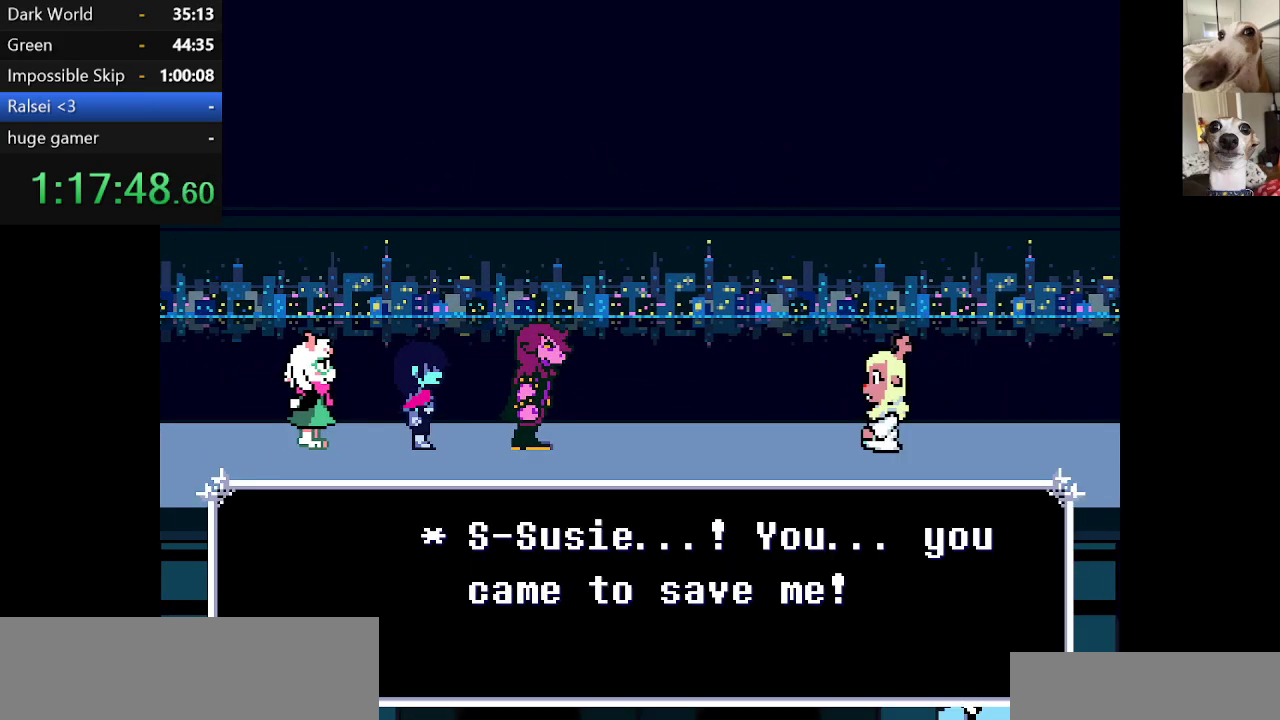
Gameplay with keyboard; each line is a JSON object with the keys held at the frame after it. "events" lists presses ("down") and releases ("up") of "c", "ctrl", "down", "escape", "left", "return", "right", "shift", "up", "x" and "z" between this image and that frame as [ms after this image, input, new state], when the widget could be followed in between. No other keys are recorded. Mouse input is not recorded.
{"keys": ["c", "return", "x"], "events": [[17, "z", "down"], [67, "return", "down"], [67, "z", "up"], [117, "return", "up"], [167, "z", "down"], [217, "return", "down"], [267, "return", "up"], [300, "z", "up"], [350, "return", "down"], [400, "return", "up"], [400, "z", "down"], [500, "return", "down"], [500, "z", "up"]]}
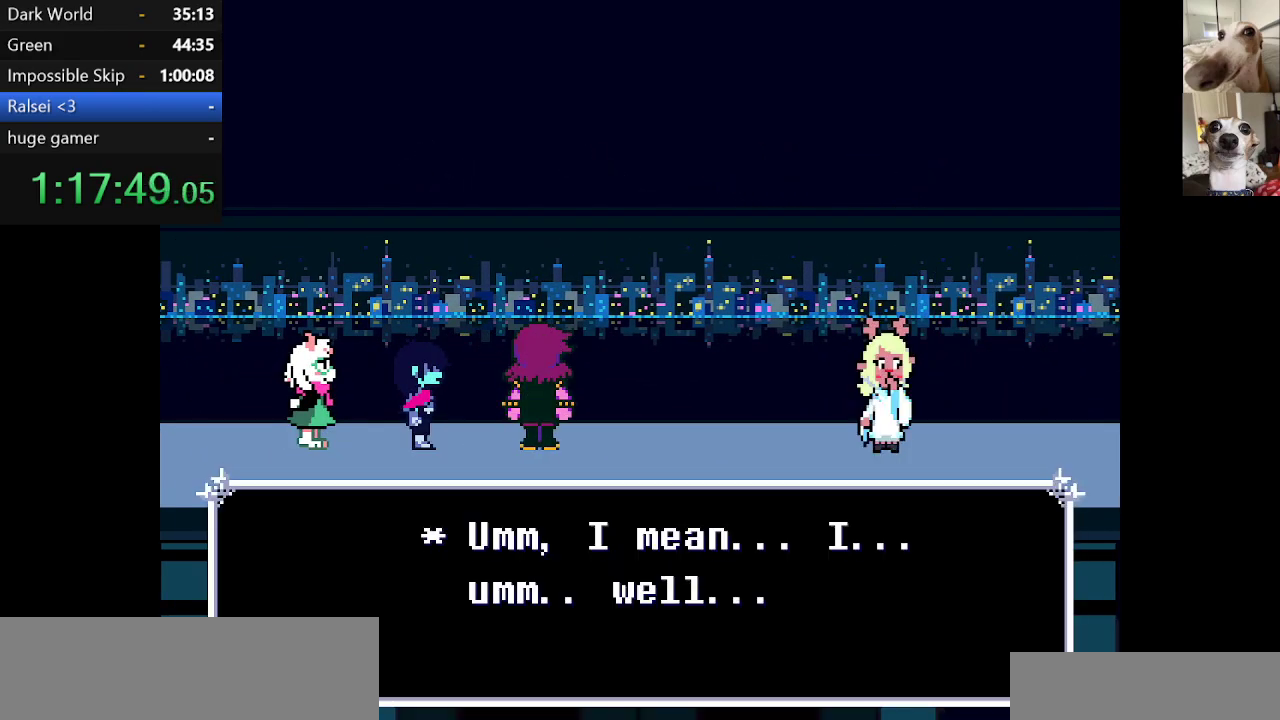
{"keys": ["c", "return", "x", "z"], "events": [[50, "return", "up"], [100, "z", "down"], [134, "return", "down"], [184, "return", "up"], [184, "z", "up"], [234, "return", "down"], [284, "z", "down"], [317, "return", "up"], [384, "return", "down"], [384, "z", "up"], [417, "return", "up"], [467, "z", "down"], [500, "return", "down"]]}
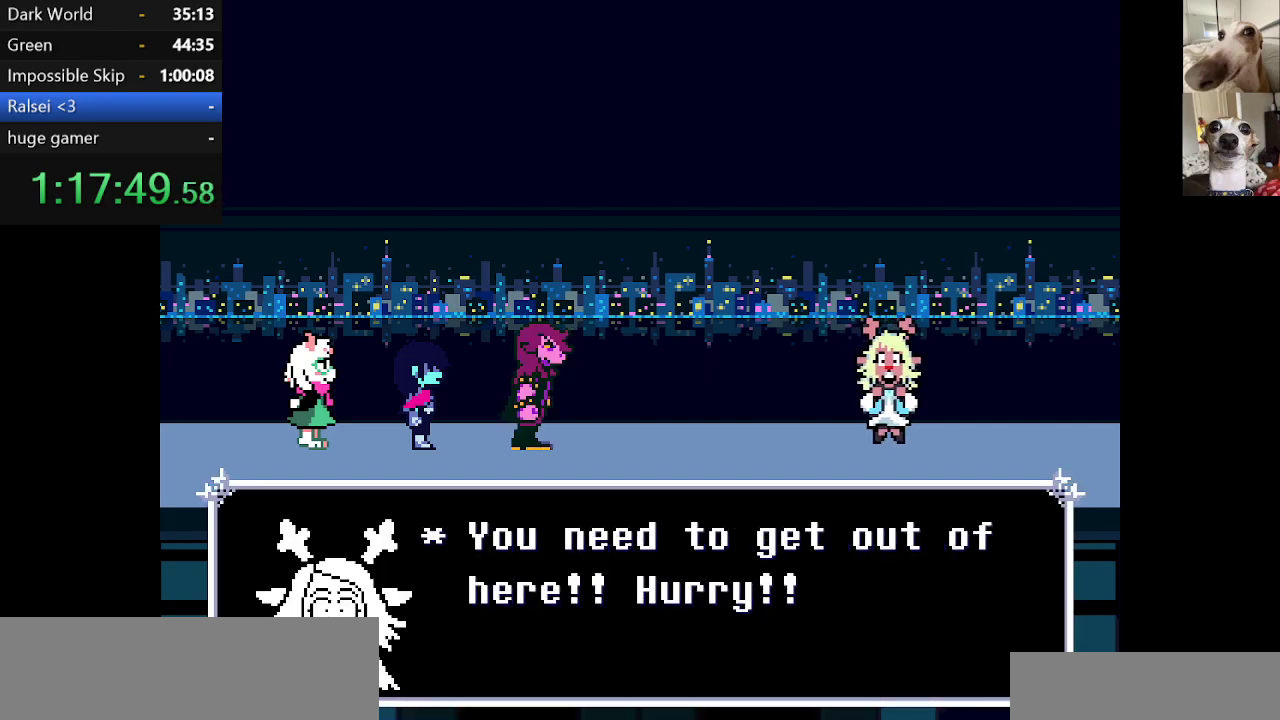
{"keys": ["c", "return", "x"], "events": [[67, "z", "up"], [100, "return", "up"], [150, "return", "down"], [150, "z", "down"], [250, "return", "up"], [284, "return", "down"], [284, "z", "up"], [384, "return", "up"], [384, "z", "down"], [484, "return", "down"], [484, "z", "up"]]}
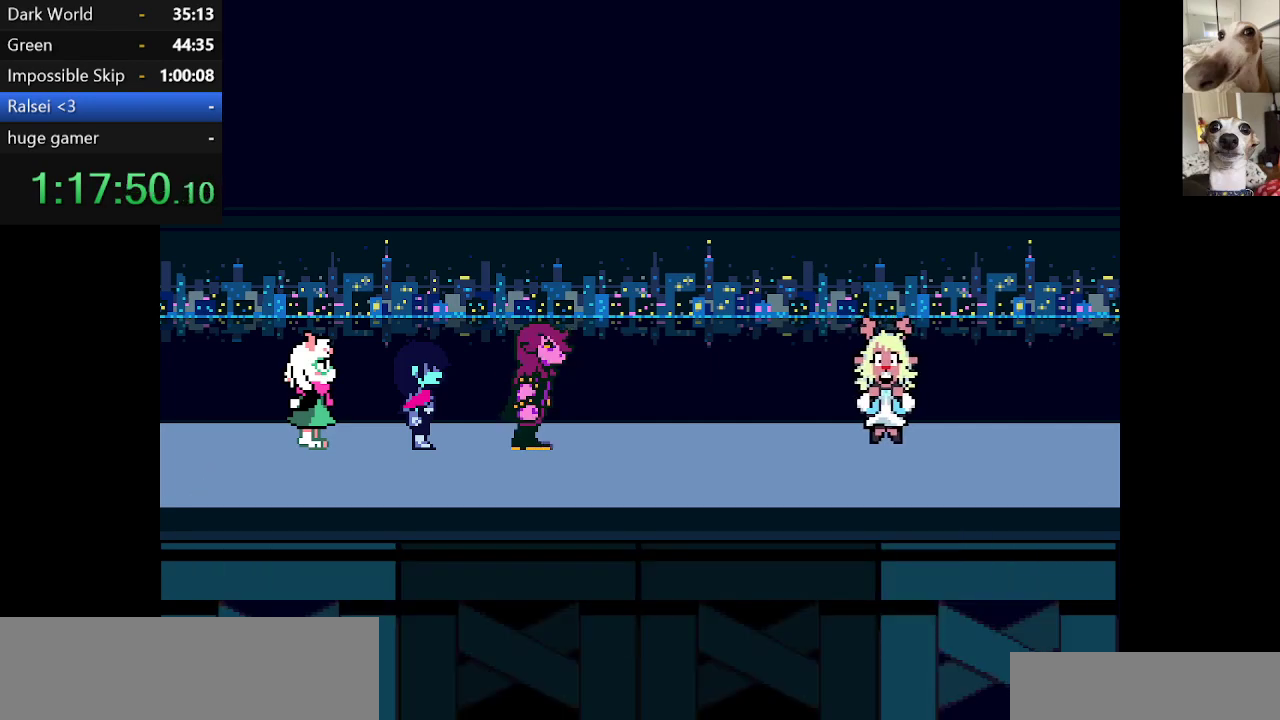
{"keys": ["c", "return", "x", "z"], "events": [[34, "return", "up"], [84, "return", "down"], [84, "z", "down"], [184, "return", "up"], [184, "z", "up"], [217, "return", "down"], [267, "return", "up"], [267, "z", "down"], [367, "return", "down"], [400, "return", "up"], [400, "z", "up"], [500, "return", "down"], [500, "z", "down"]]}
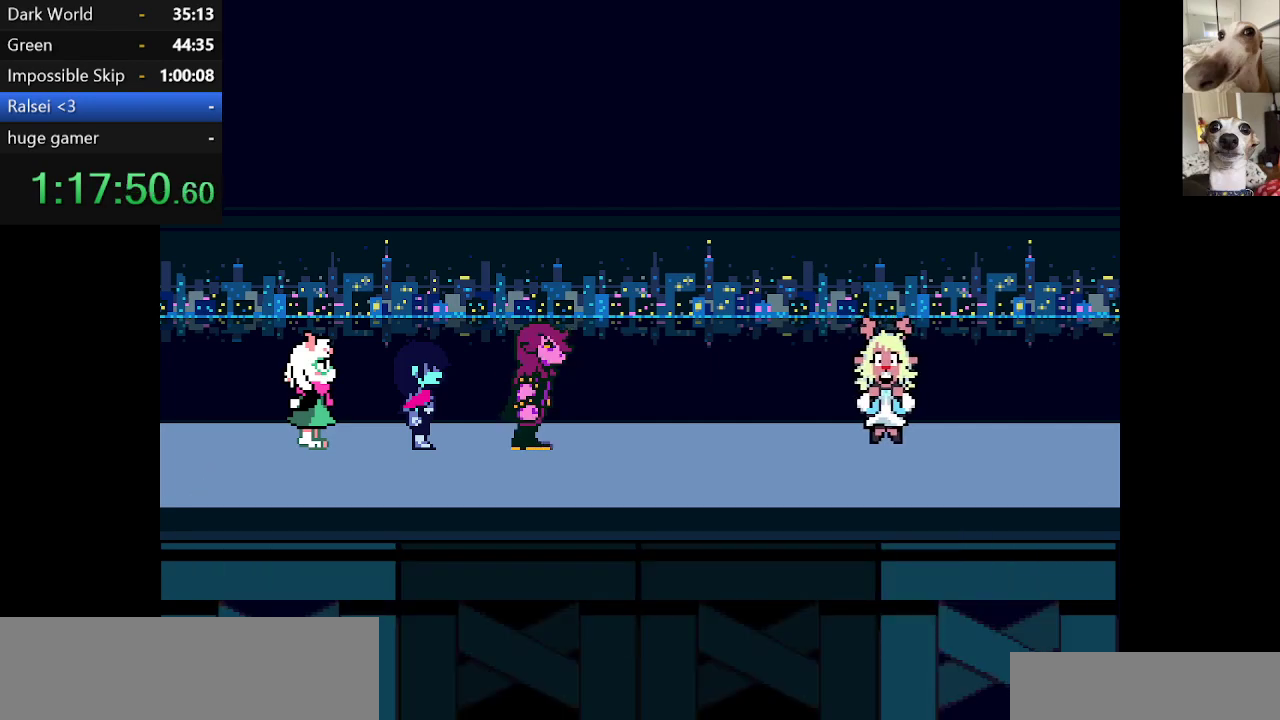
{"keys": ["c", "x", "z"], "events": [[50, "return", "up"], [84, "return", "down"], [150, "z", "up"], [184, "return", "up"], [234, "return", "down"], [284, "z", "down"], [334, "return", "up"], [367, "return", "down"], [367, "z", "up"], [467, "return", "up"], [467, "z", "down"]]}
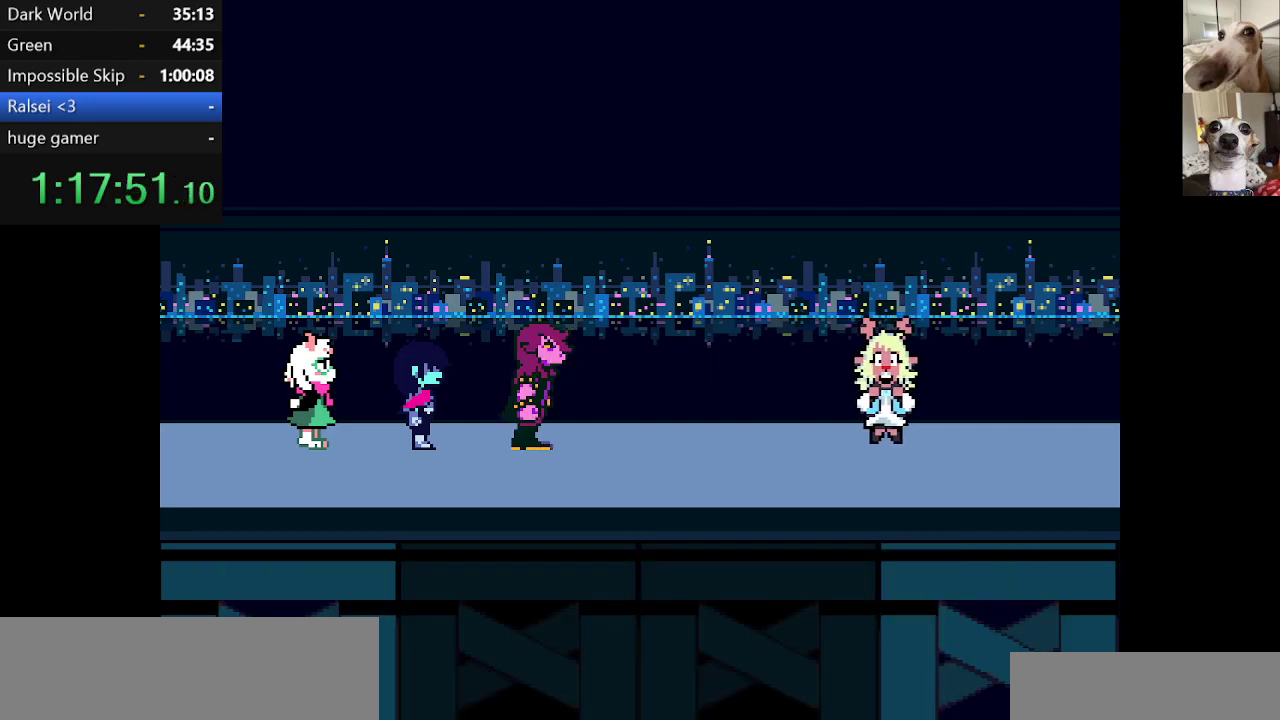
{"keys": ["c", "return", "x", "z"], "events": [[50, "return", "down"], [117, "return", "up"], [117, "z", "up"], [200, "return", "down"], [200, "z", "down"], [250, "return", "up"], [284, "z", "up"], [350, "return", "down"], [384, "return", "up"], [434, "z", "down"], [484, "return", "down"]]}
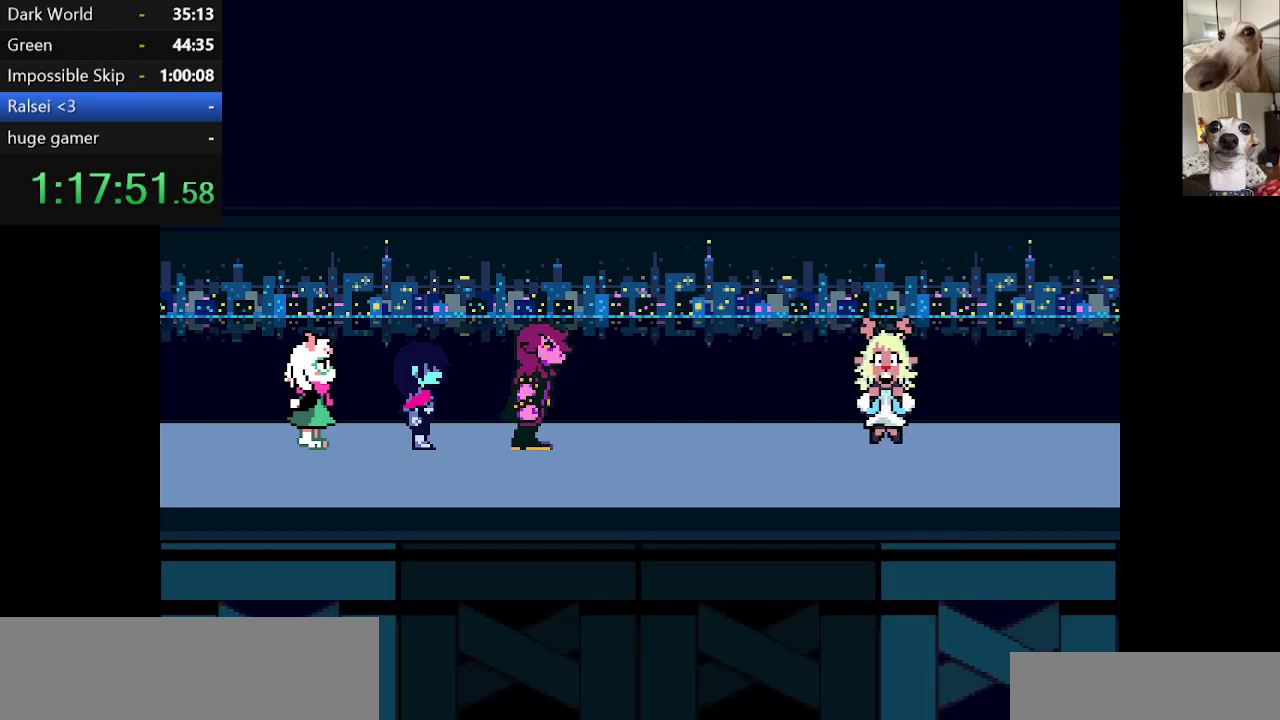
{"keys": ["c", "x"], "events": [[34, "return", "up"], [34, "z", "up"], [134, "return", "down"], [167, "z", "down"], [217, "return", "up"], [267, "return", "down"], [317, "z", "up"], [367, "return", "up"], [450, "return", "down"], [450, "z", "down"], [500, "return", "up"], [500, "z", "up"]]}
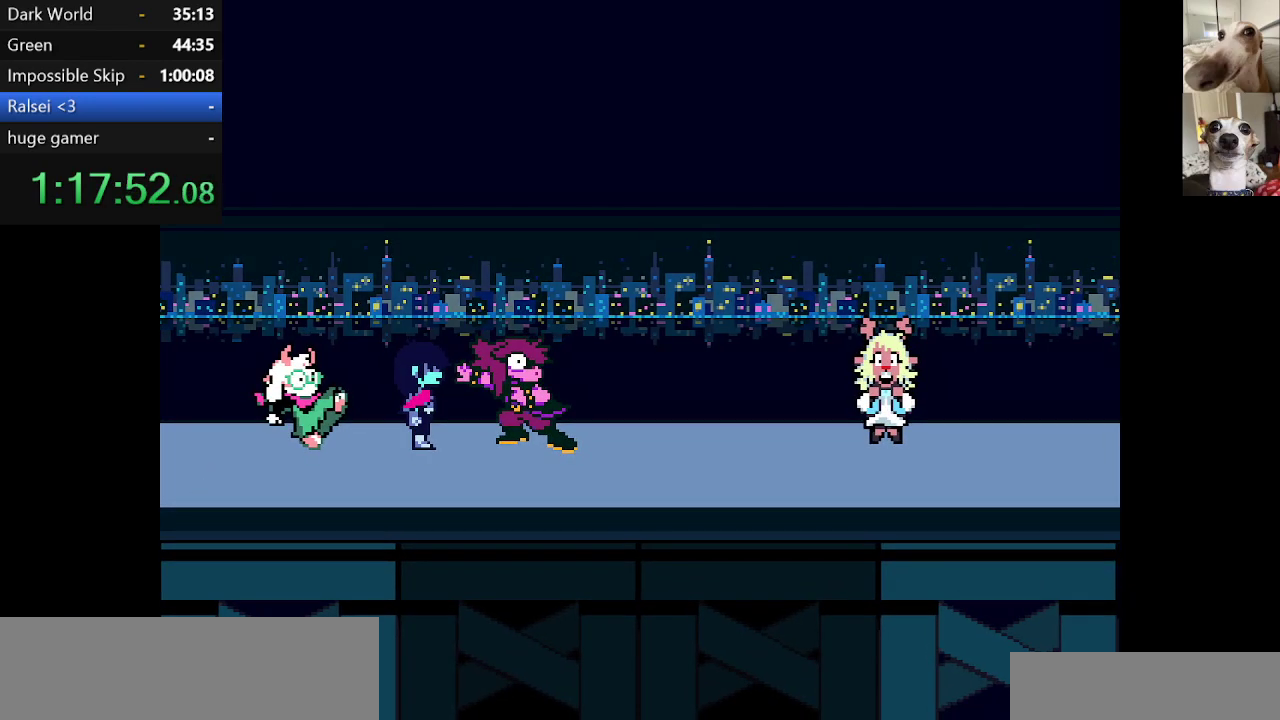
{"keys": ["c", "x"], "events": [[100, "return", "down"], [100, "z", "down"], [184, "return", "up"], [234, "z", "up"], [284, "return", "down"], [317, "return", "up"], [317, "z", "down"], [417, "return", "down"], [417, "z", "up"], [500, "return", "up"]]}
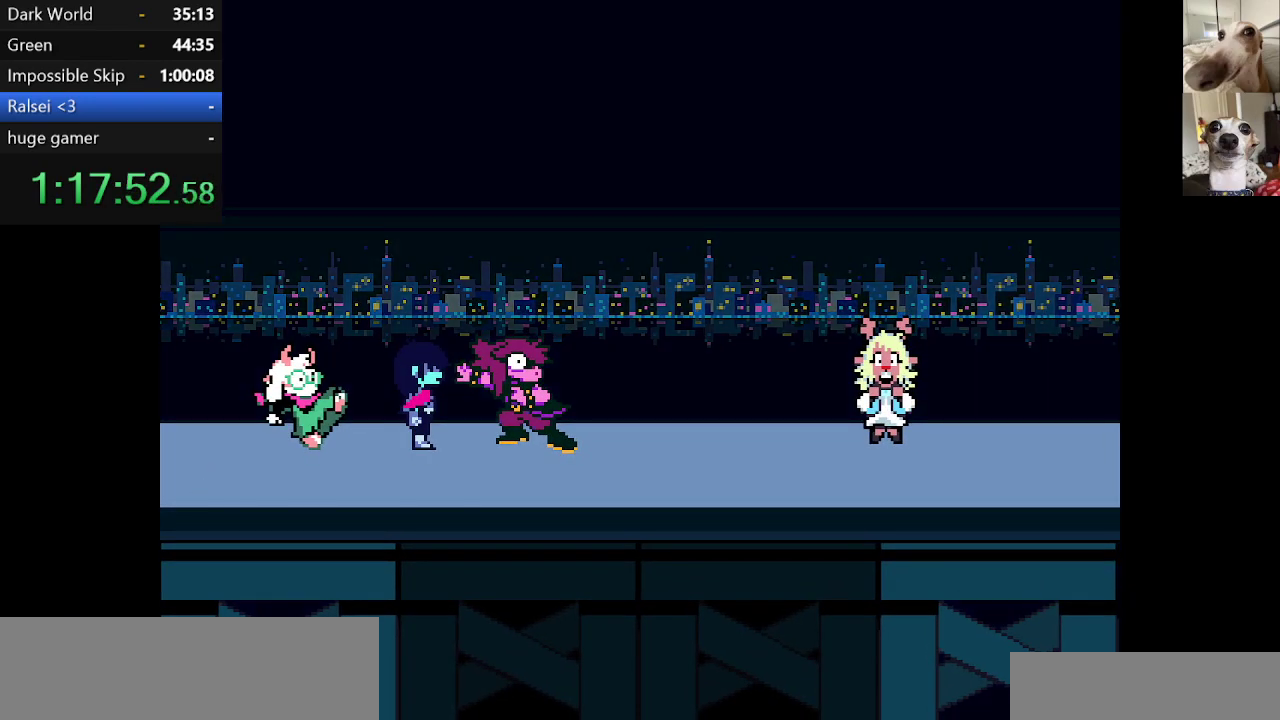
{"keys": ["c", "x", "z"], "events": [[67, "z", "down"], [100, "return", "down"], [150, "return", "up"], [150, "z", "up"], [250, "return", "down"], [250, "z", "down"], [300, "return", "up"], [350, "z", "up"], [384, "return", "down"], [484, "return", "up"], [484, "z", "down"]]}
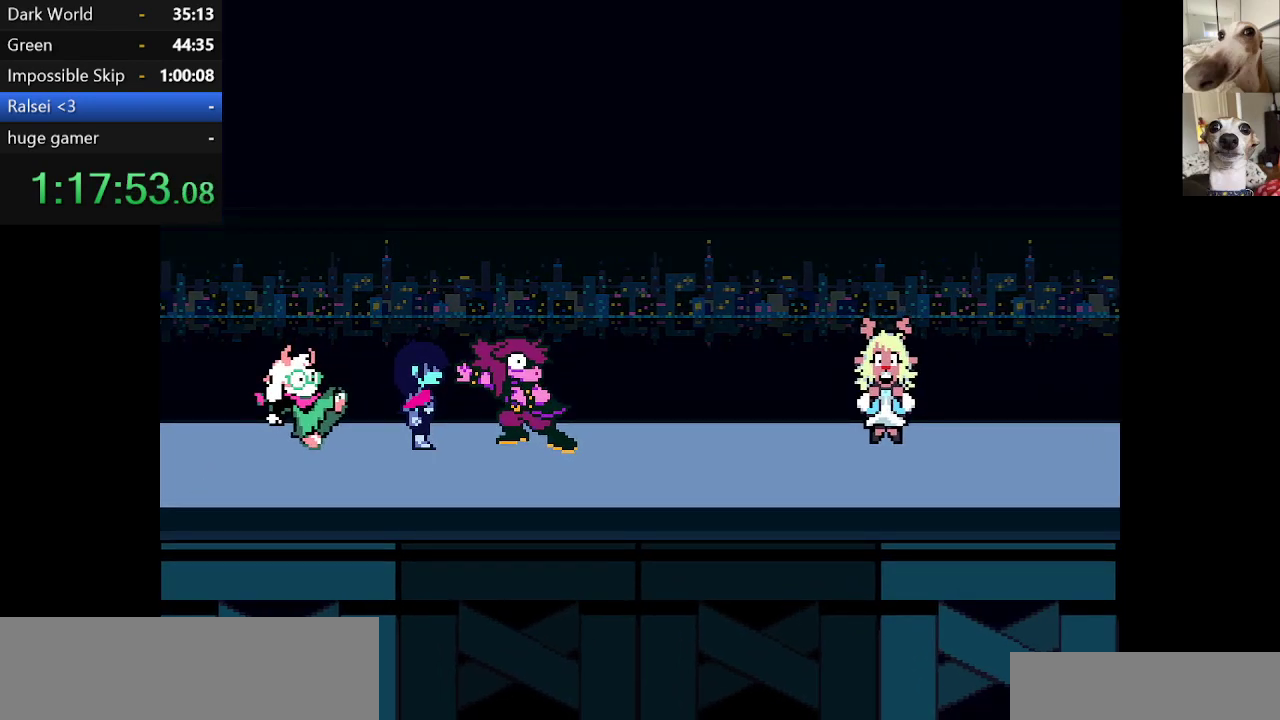
{"keys": ["c", "return", "x", "z"], "events": [[34, "return", "down"], [67, "z", "up"], [134, "return", "up"], [217, "return", "down"], [217, "z", "down"], [267, "return", "up"], [317, "z", "up"], [350, "return", "down"], [400, "return", "up"], [450, "z", "down"], [500, "return", "down"]]}
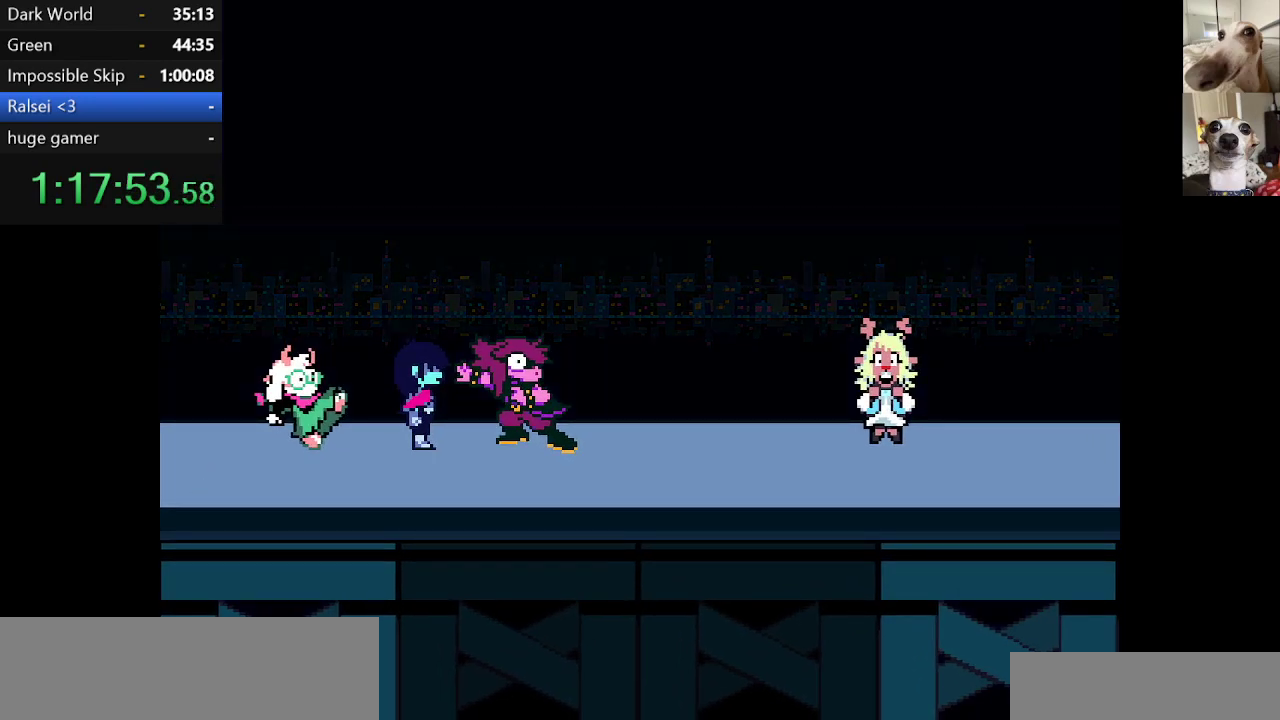
{"keys": ["c", "return", "x", "z"], "events": [[34, "return", "up"], [34, "z", "up"], [134, "return", "down"], [234, "return", "up"], [267, "return", "down"], [334, "return", "up"], [417, "return", "down"], [417, "z", "down"]]}
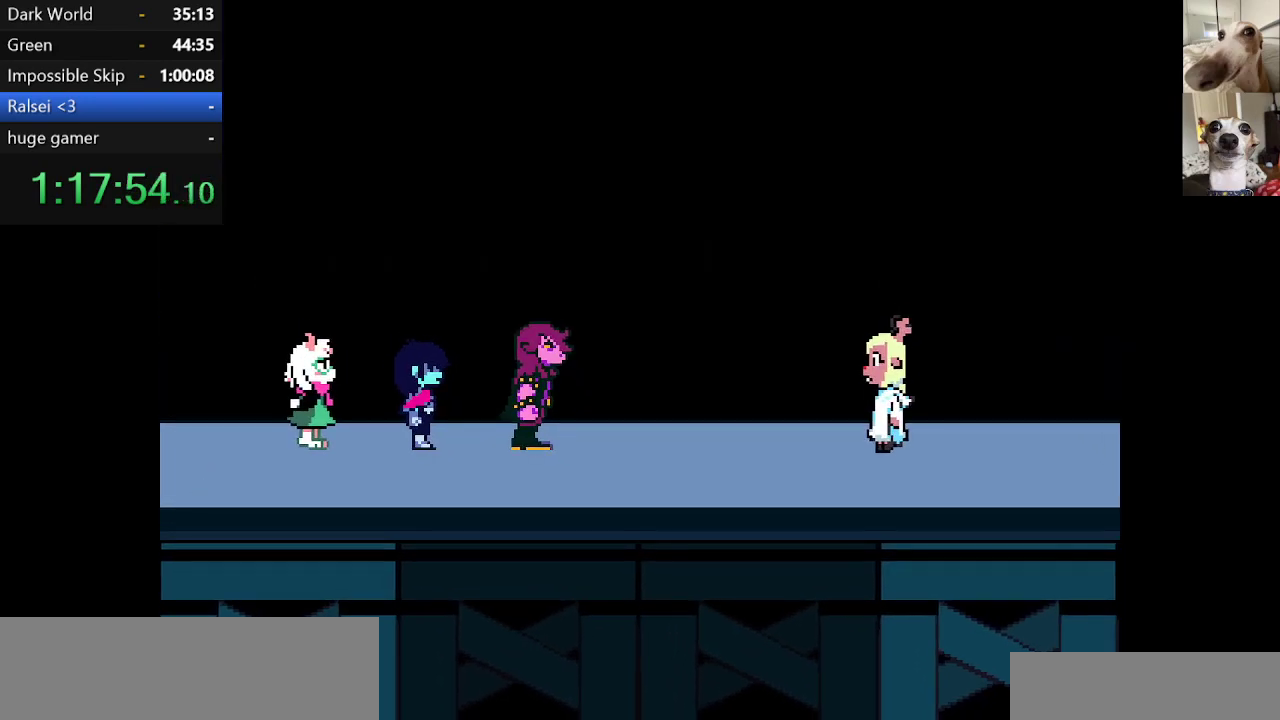
{"keys": ["c", "x", "z"], "events": [[17, "return", "up"], [100, "return", "down"], [150, "return", "up"], [150, "z", "up"], [250, "return", "down"], [250, "z", "down"], [300, "return", "up"], [334, "z", "up"], [384, "return", "down"], [434, "return", "up"], [434, "z", "down"]]}
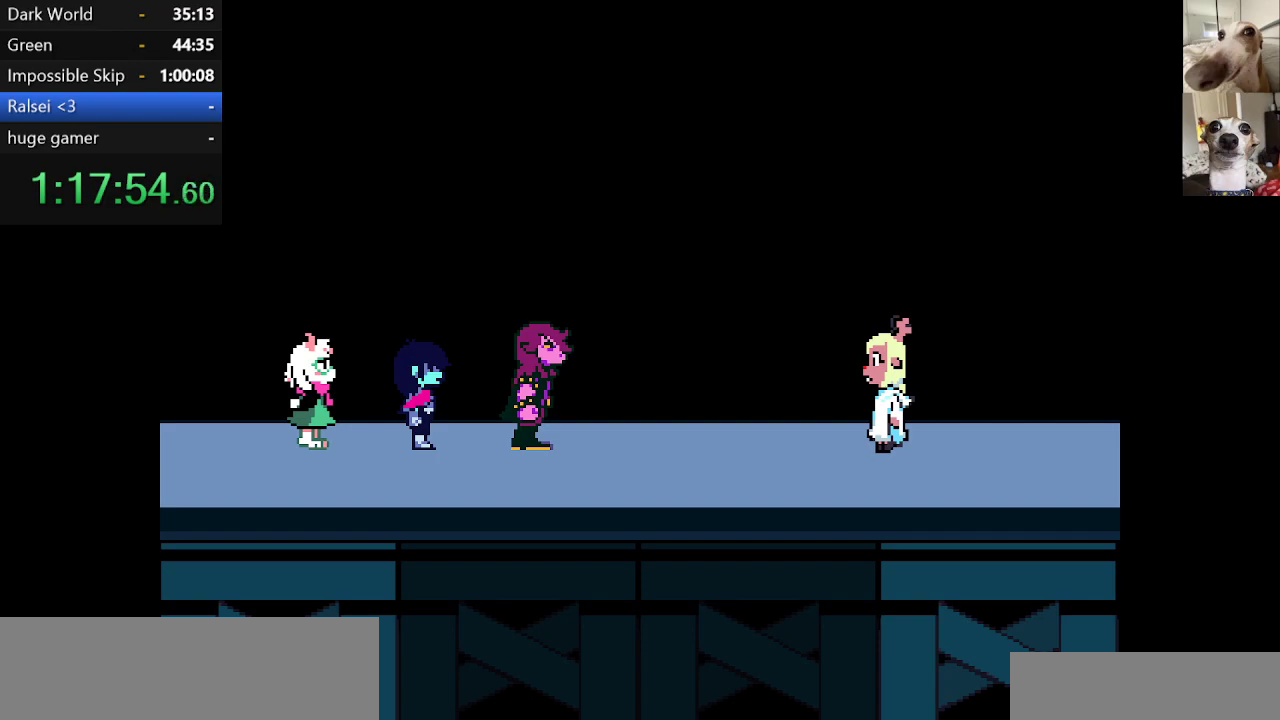
{"keys": ["c", "return", "x", "z"], "events": [[17, "return", "down"], [17, "z", "up"], [84, "return", "up"], [117, "return", "down"], [117, "z", "down"], [184, "return", "up"], [217, "z", "up"], [267, "return", "down"], [317, "return", "up"], [317, "z", "down"], [367, "return", "down"], [400, "return", "up"], [400, "z", "up"], [500, "return", "down"], [500, "z", "down"]]}
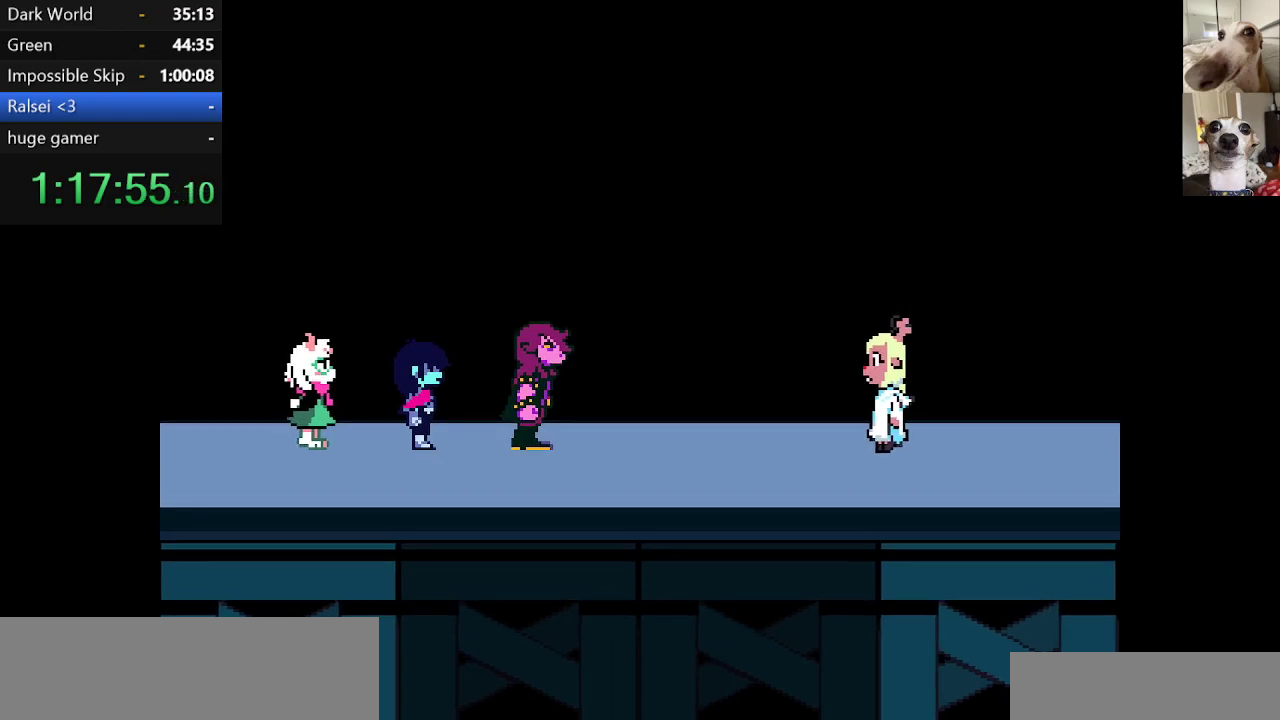
{"keys": ["c", "return", "x", "z"], "events": [[50, "return", "up"], [100, "return", "down"], [150, "return", "up"], [150, "z", "up"], [234, "z", "down"], [334, "return", "down"], [367, "return", "up"], [367, "z", "up"], [434, "return", "down"], [434, "z", "down"]]}
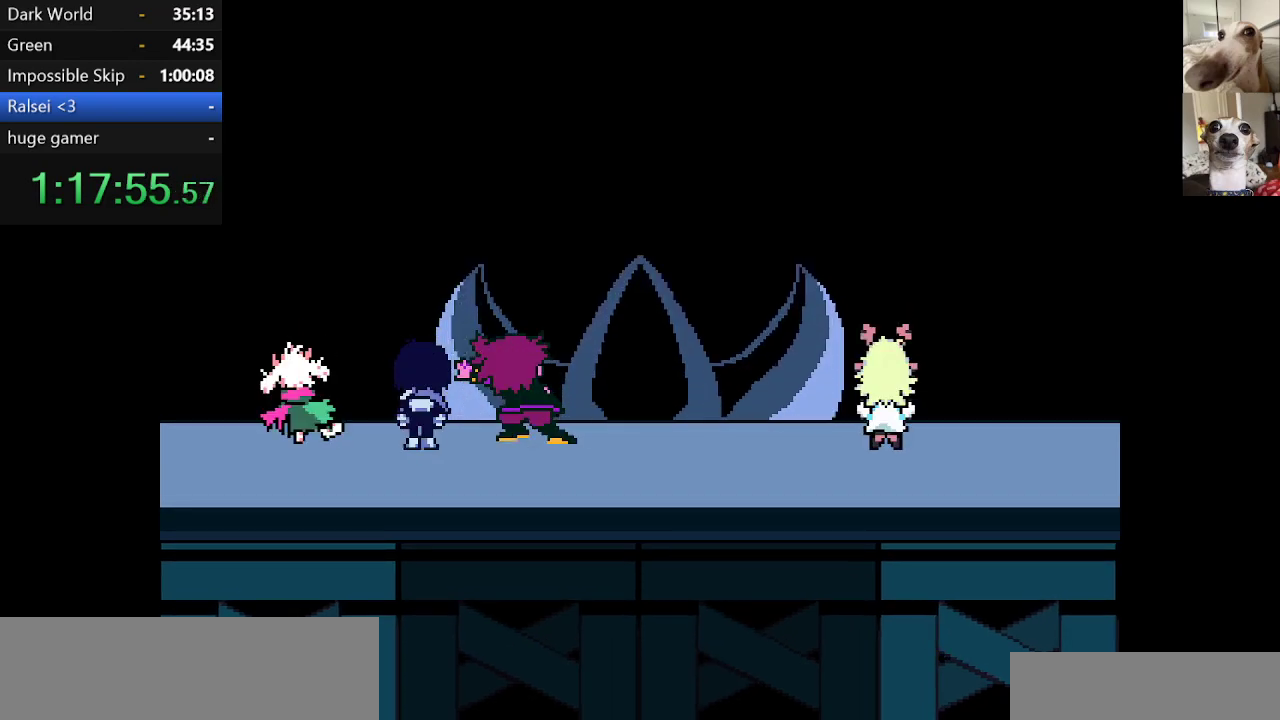
{"keys": ["c", "x"], "events": [[17, "return", "up"], [67, "return", "down"], [67, "z", "up"], [117, "return", "up"], [167, "z", "down"], [267, "z", "up"], [300, "return", "down"], [350, "return", "up"], [350, "z", "down"], [417, "return", "down"], [450, "return", "up"], [500, "z", "up"]]}
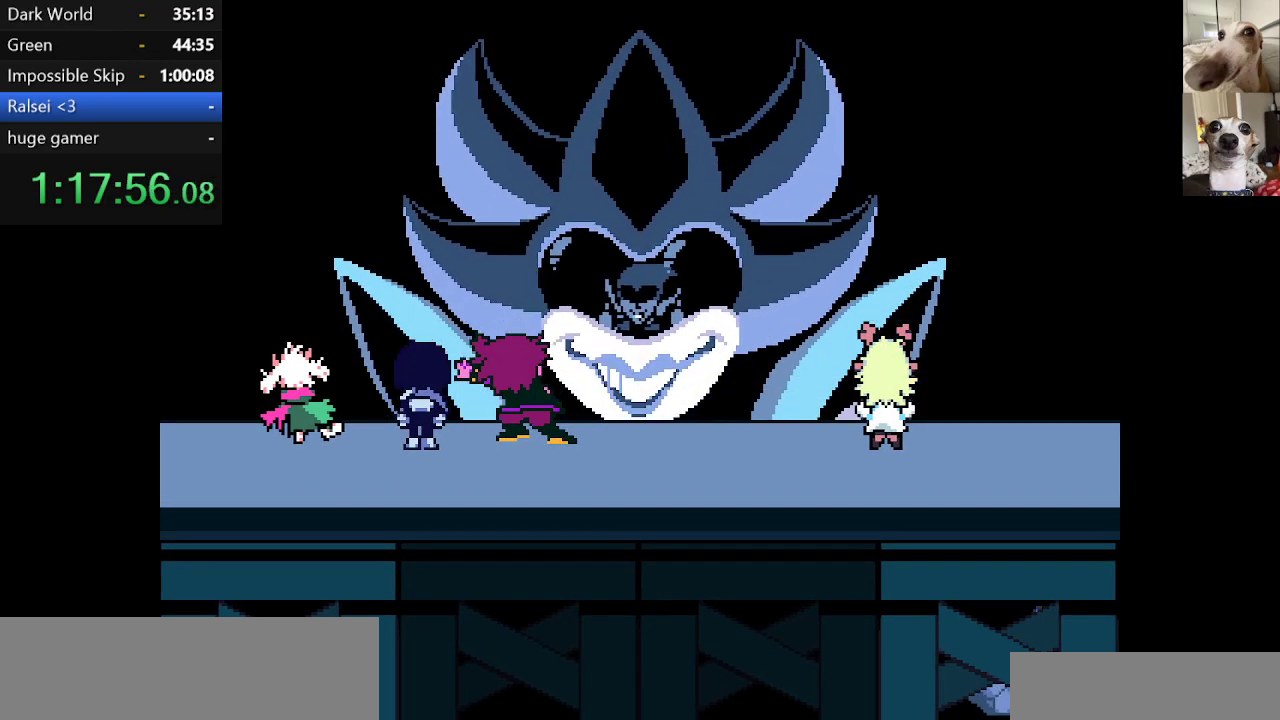
{"keys": ["c", "x", "z"], "events": [[50, "return", "down"], [100, "return", "up"], [100, "z", "down"], [134, "return", "down"], [184, "z", "up"], [234, "return", "up"], [284, "return", "down"], [284, "z", "down"], [334, "return", "up"], [384, "return", "down"], [384, "z", "up"], [434, "return", "up"], [467, "z", "down"]]}
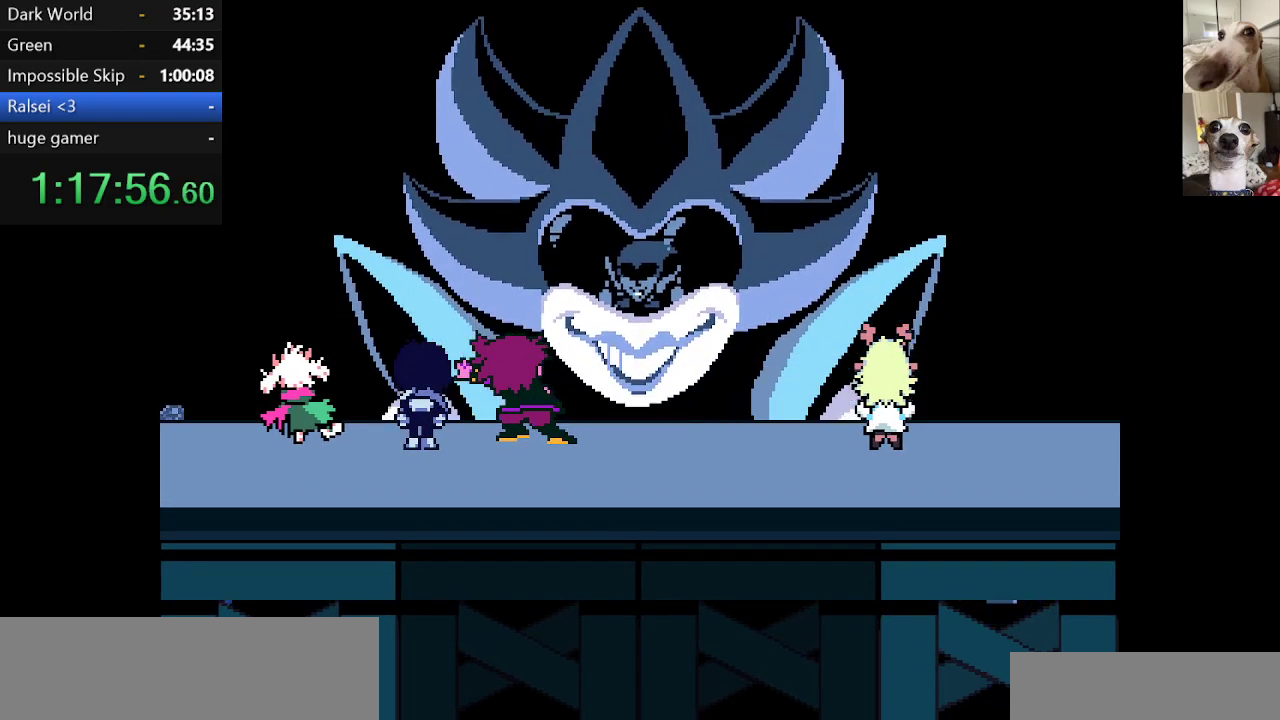
{"keys": ["c", "x", "z"], "events": [[17, "return", "down"], [67, "return", "up"], [117, "return", "down"], [117, "z", "up"], [217, "return", "up"], [217, "z", "down"], [250, "return", "down"], [300, "return", "up"], [300, "z", "up"], [400, "return", "down"], [400, "z", "down"], [434, "return", "up"]]}
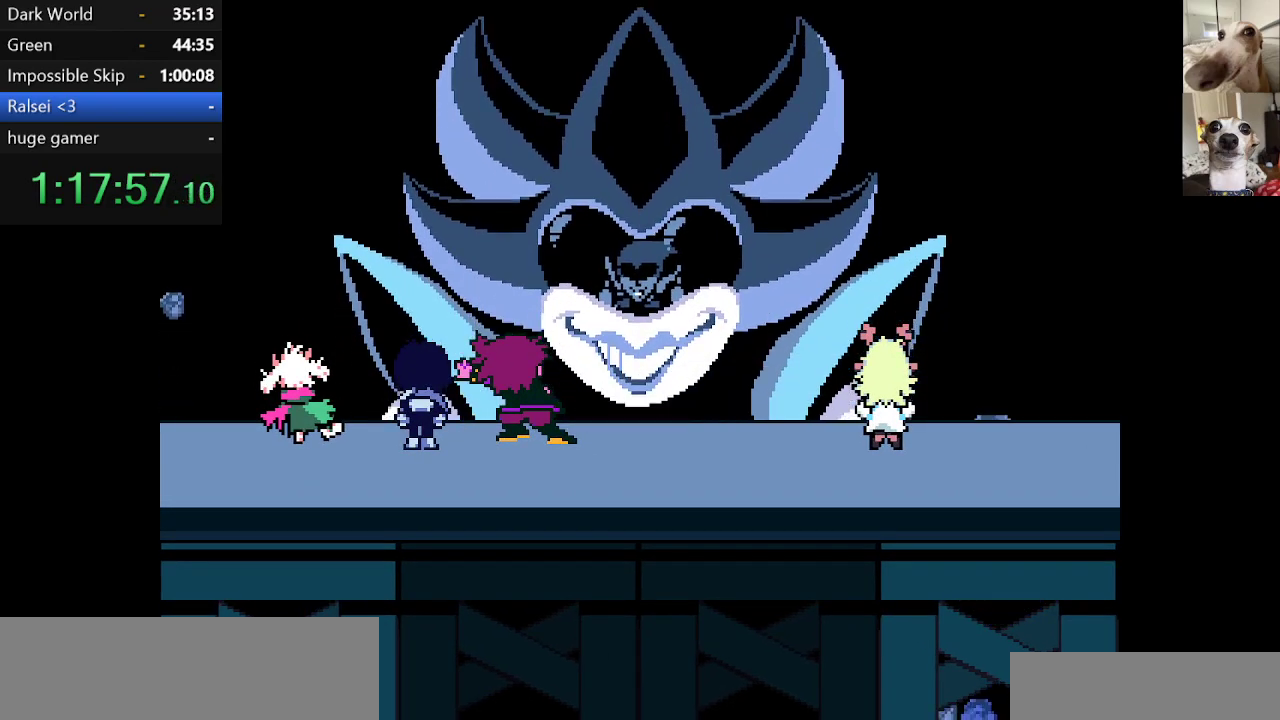
{"keys": ["c", "return", "x", "z"], "events": [[17, "return", "down"], [17, "z", "up"], [67, "return", "up"], [117, "return", "down"], [117, "z", "down"], [217, "return", "up"], [217, "z", "up"], [267, "return", "down"], [317, "return", "up"], [367, "return", "down"], [367, "z", "down"], [417, "z", "up"], [450, "return", "up"], [500, "return", "down"], [500, "z", "down"]]}
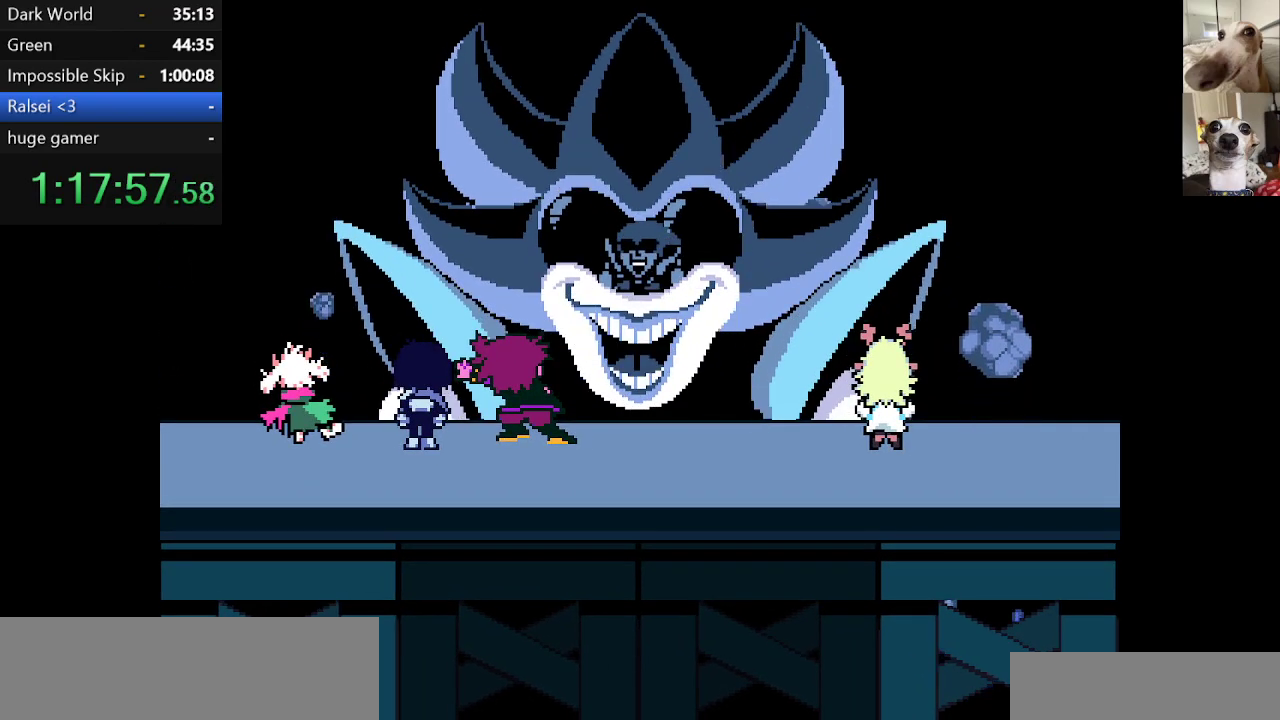
{"keys": ["c", "return", "x"], "events": [[100, "return", "up"], [100, "z", "up"], [134, "return", "down"], [200, "z", "down"], [234, "return", "up"], [284, "return", "down"], [284, "z", "up"], [384, "return", "up"], [384, "z", "down"], [467, "return", "down"], [467, "z", "up"]]}
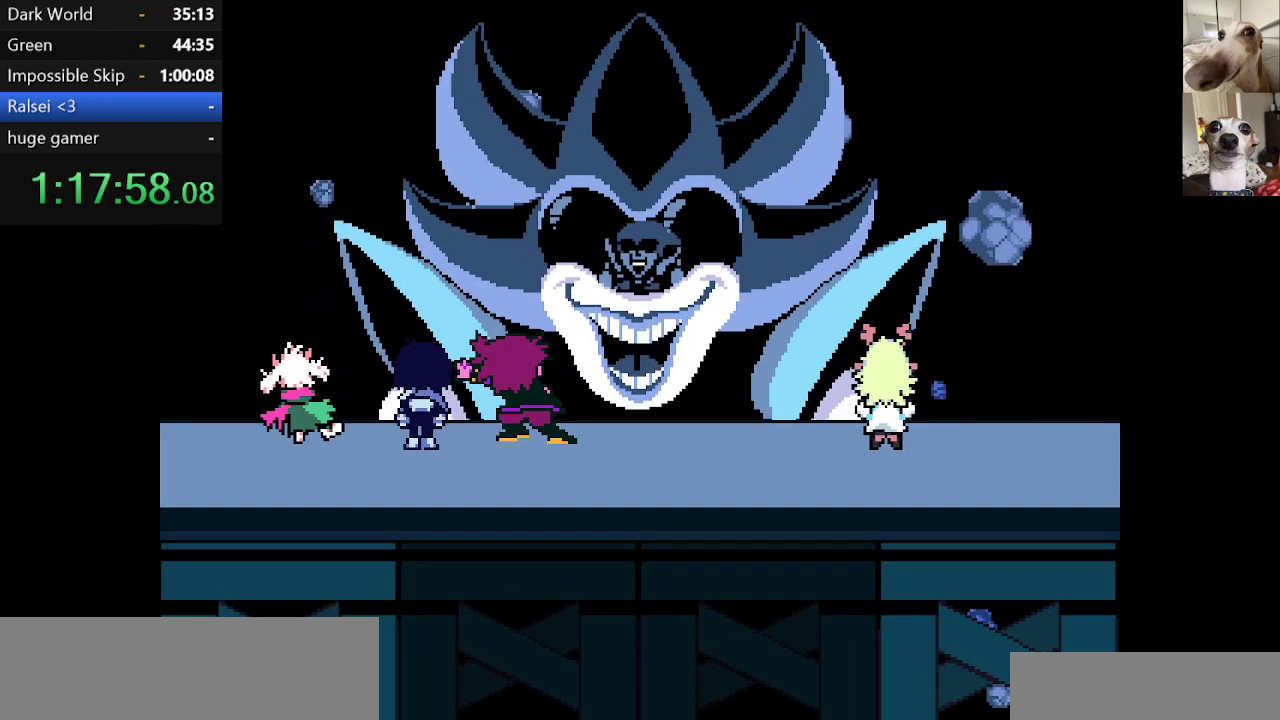
{"keys": ["c", "x", "z"], "events": [[17, "return", "up"], [67, "z", "down"], [100, "return", "down"], [167, "return", "up"], [167, "z", "up"], [250, "return", "down"], [250, "z", "down"], [350, "return", "up"], [350, "z", "up"], [450, "return", "down"], [450, "z", "down"], [484, "return", "up"]]}
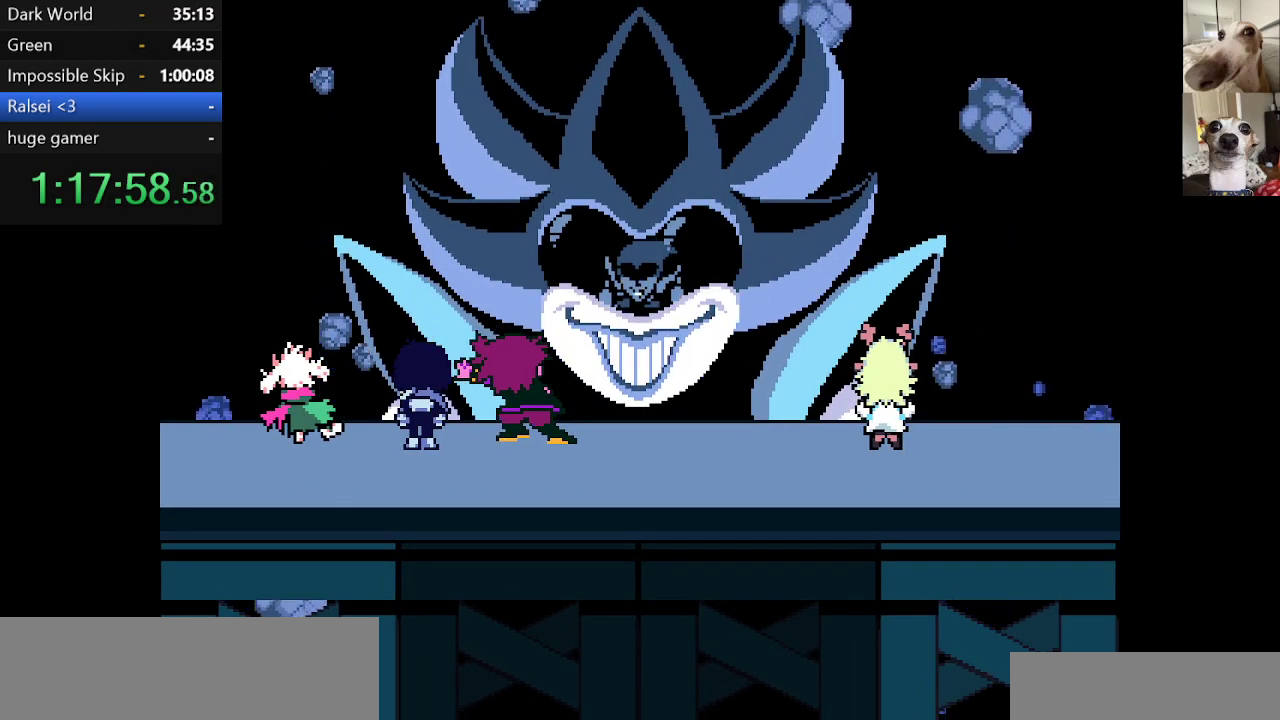
{"keys": ["c", "x"], "events": [[34, "z", "up"], [84, "return", "down"], [134, "return", "up"], [134, "z", "down"], [234, "return", "down"], [317, "return", "up"], [350, "return", "down"], [400, "z", "up"], [450, "return", "up"]]}
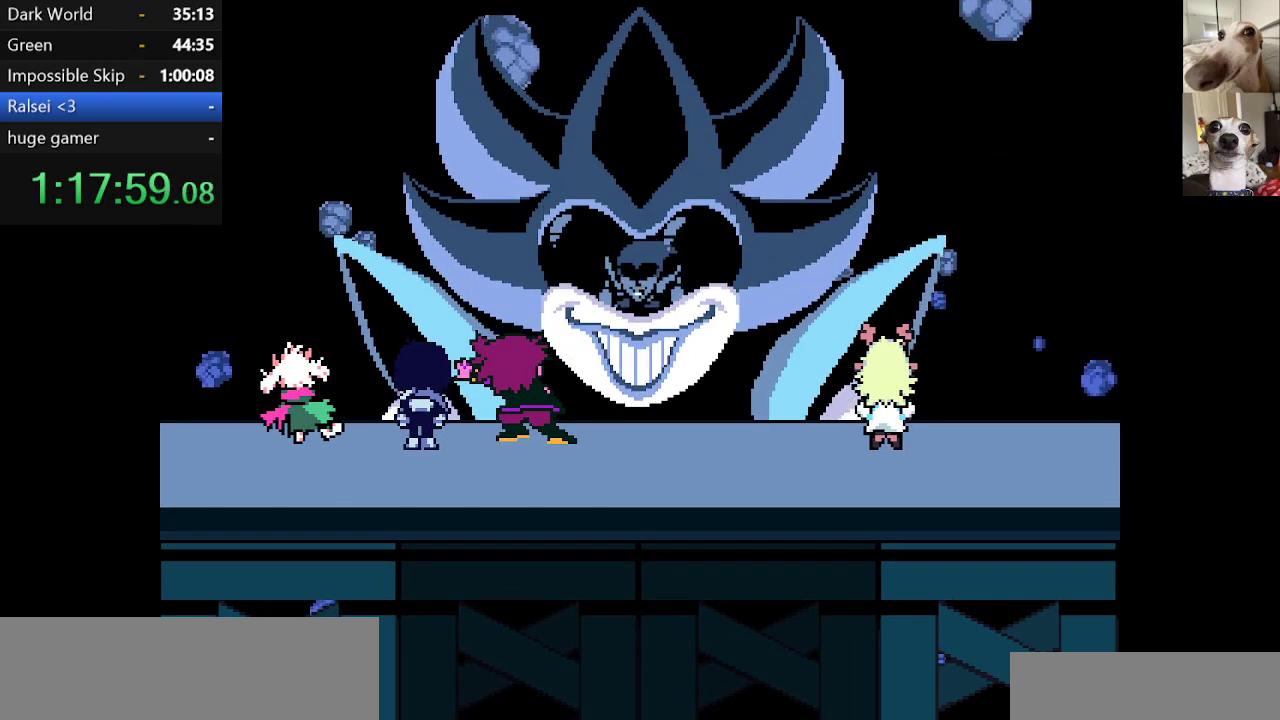
{"keys": ["c", "return", "x"], "events": [[50, "return", "down"], [50, "z", "down"], [100, "return", "up"], [100, "z", "up"], [184, "return", "down"], [234, "z", "down"], [284, "return", "up"], [317, "z", "up"], [367, "return", "down"], [417, "return", "up"], [417, "z", "down"], [500, "return", "down"], [500, "z", "up"]]}
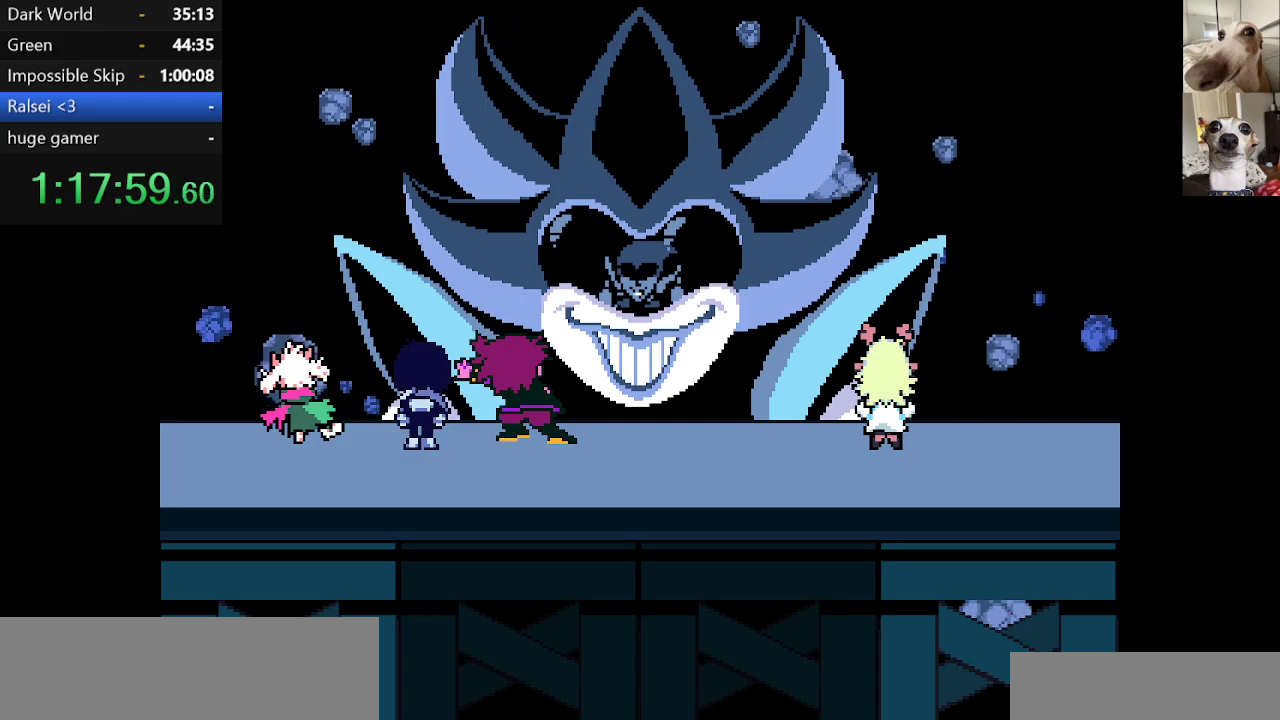
{"keys": ["c", "return", "x", "z"], "events": [[50, "return", "up"], [100, "z", "down"], [150, "return", "down"], [200, "return", "up"], [250, "z", "up"], [300, "return", "down"], [300, "z", "down"], [350, "return", "up"], [384, "z", "up"], [434, "return", "down"], [484, "z", "down"]]}
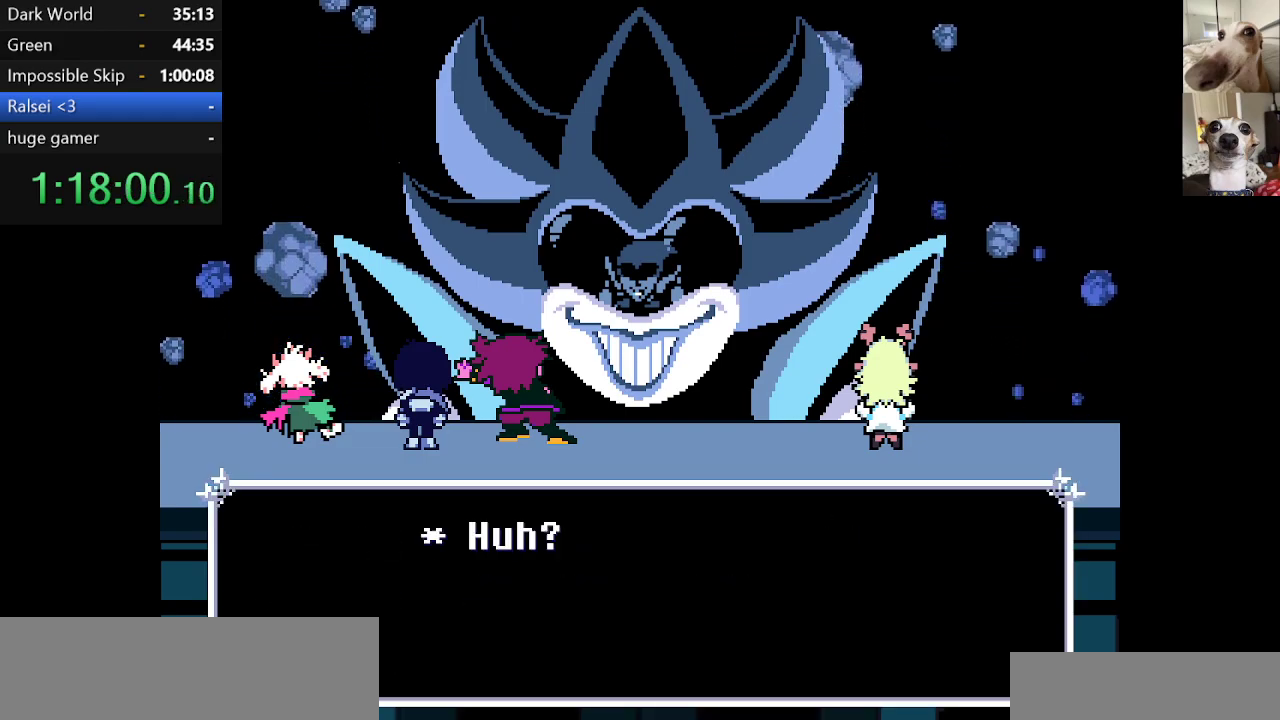
{"keys": ["c", "return", "x", "z"], "events": [[17, "return", "up"], [84, "return", "down"], [84, "z", "up"], [167, "return", "up"], [167, "z", "down"], [217, "return", "down"], [267, "z", "up"], [300, "return", "up"], [350, "return", "down"], [350, "z", "down"], [467, "return", "up"], [467, "z", "up"], [500, "return", "down"], [500, "z", "down"]]}
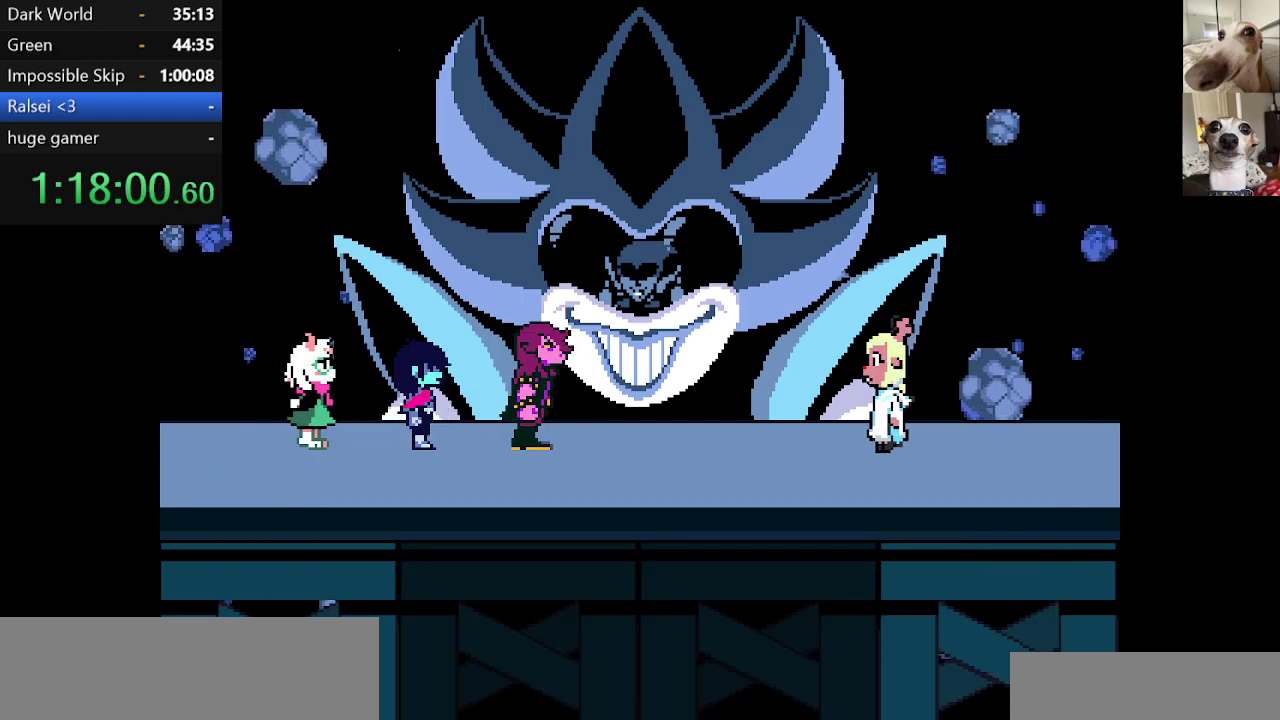
{"keys": ["c", "return", "x"], "events": [[100, "return", "up"], [150, "return", "down"], [150, "z", "up"], [200, "z", "down"], [250, "return", "up"], [350, "return", "down"], [350, "z", "up"], [400, "return", "up"], [400, "z", "down"], [450, "return", "down"], [484, "z", "up"]]}
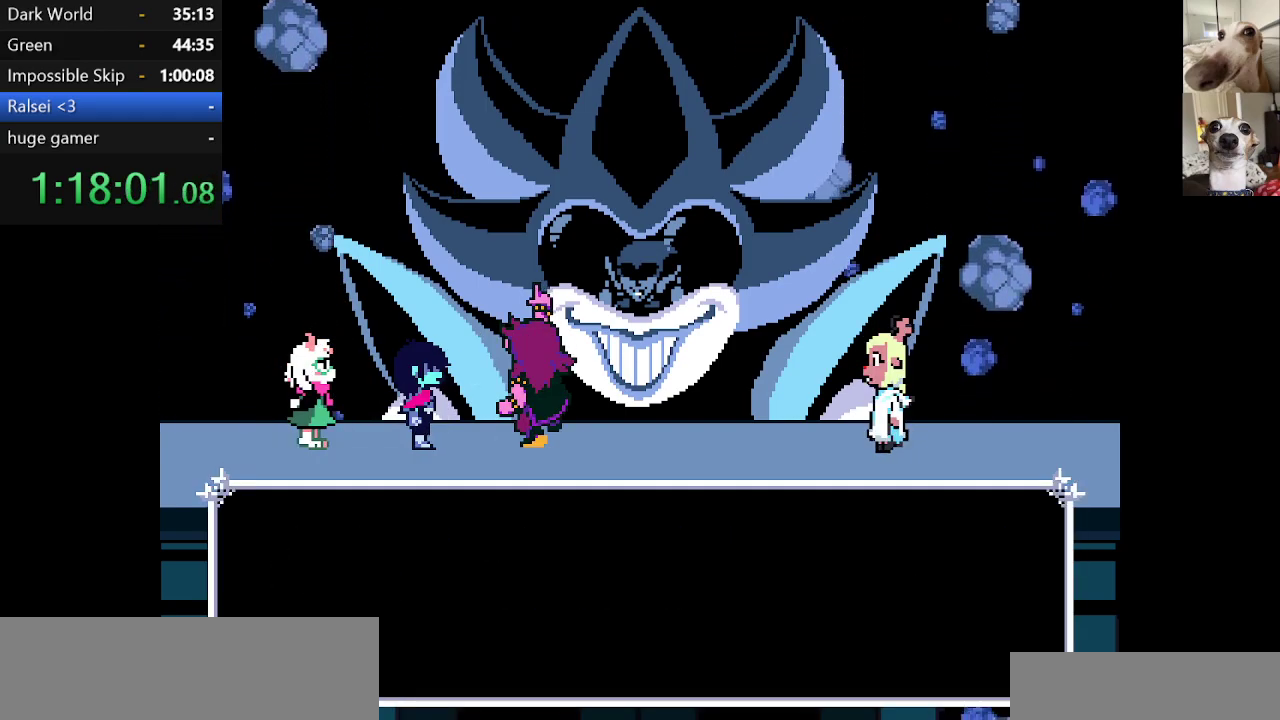
{"keys": ["c", "x", "z"], "events": [[34, "return", "up"], [84, "z", "down"], [134, "return", "down"], [167, "return", "up"], [167, "z", "up"], [267, "return", "down"], [267, "z", "down"], [317, "return", "up"], [367, "z", "up"], [417, "return", "down"], [467, "return", "up"], [467, "z", "down"]]}
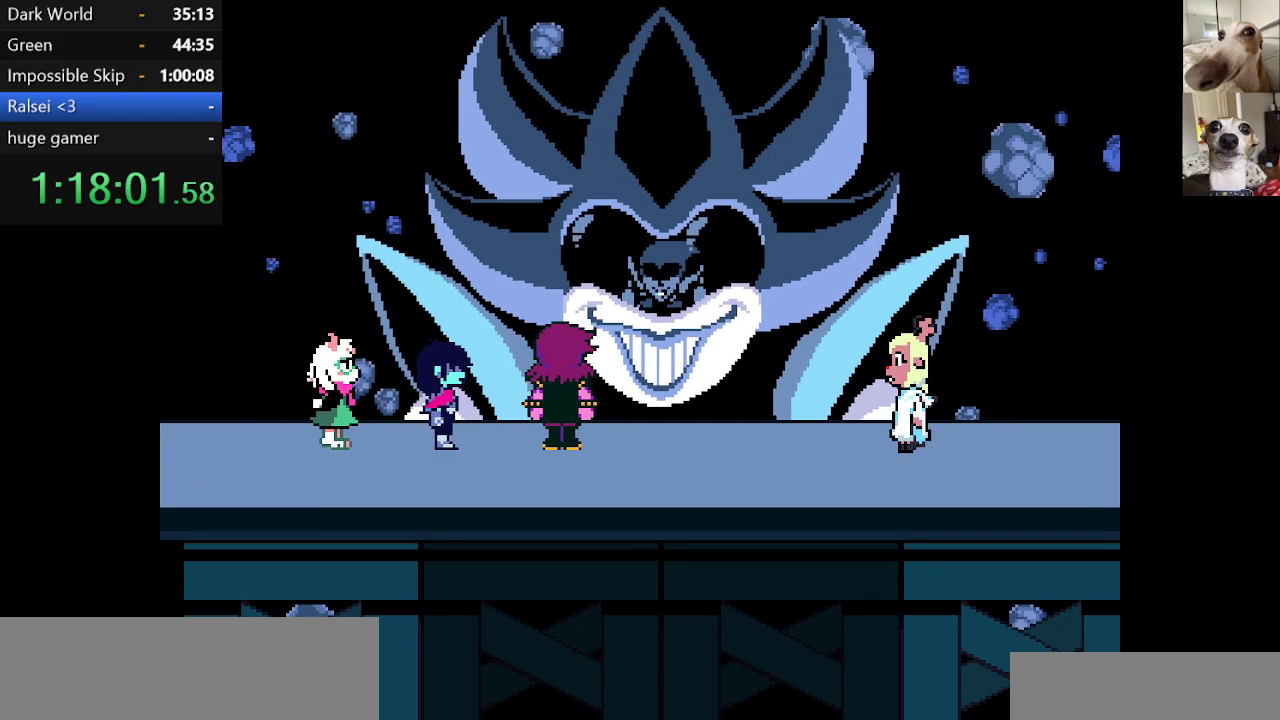
{"keys": ["c", "return", "x"], "events": [[67, "return", "down"], [67, "z", "up"], [100, "return", "up"], [150, "z", "down"], [200, "return", "down"], [250, "return", "up"], [300, "z", "up"], [334, "return", "down"], [334, "z", "down"], [384, "return", "up"], [434, "z", "up"], [484, "return", "down"]]}
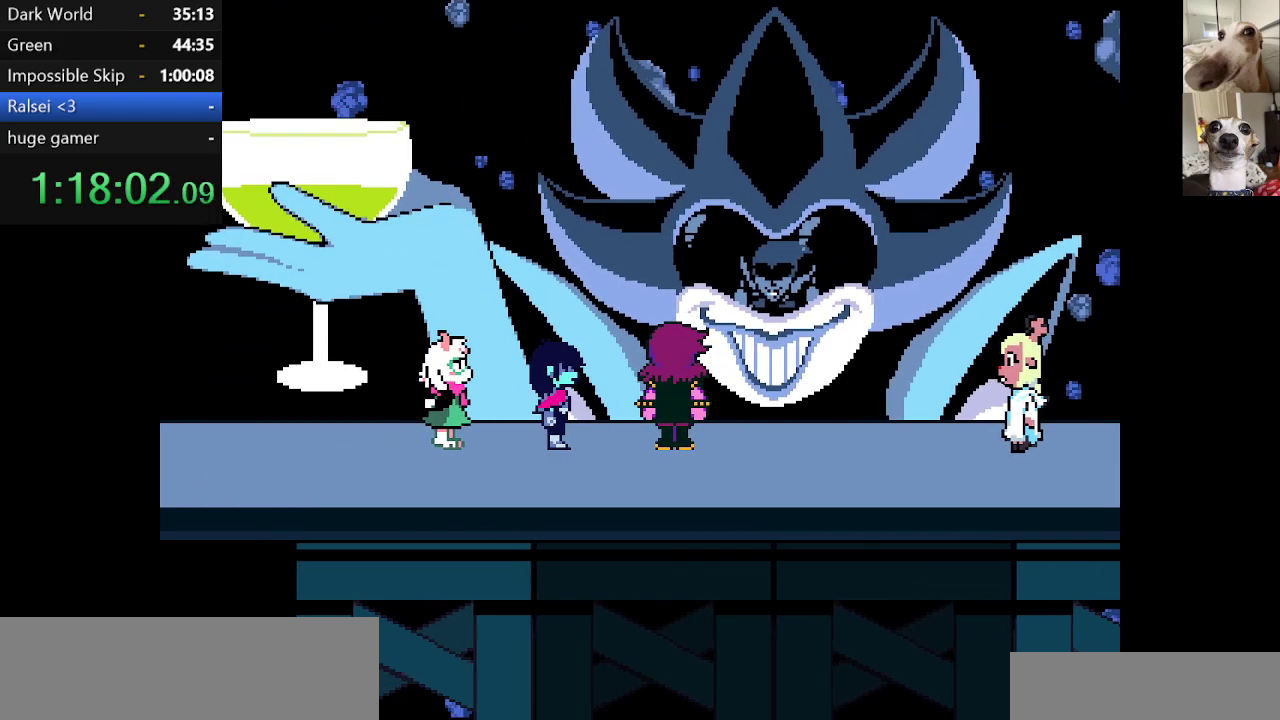
{"keys": ["c", "x", "z"], "events": [[67, "return", "up"], [67, "z", "down"], [117, "z", "up"], [167, "return", "down"], [217, "return", "up"], [217, "z", "down"], [317, "return", "down"], [350, "return", "up"], [350, "z", "up"], [450, "return", "down"], [450, "z", "down"], [500, "return", "up"]]}
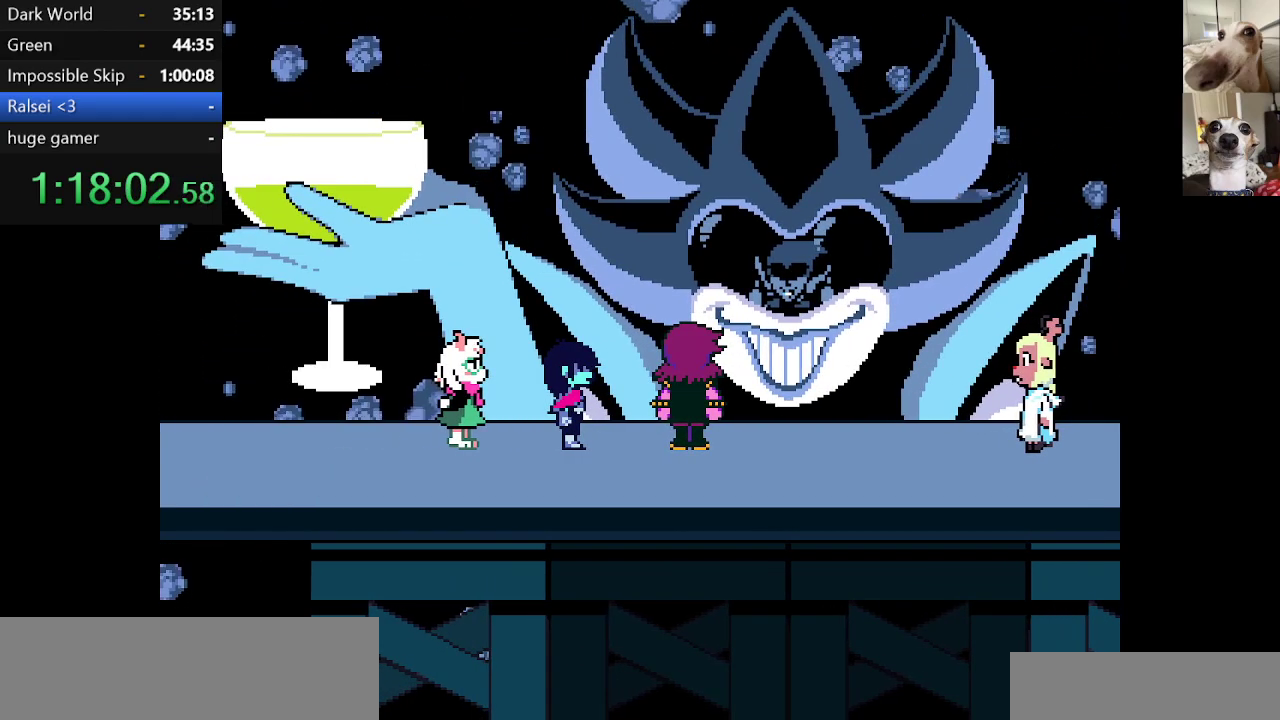
{"keys": ["c", "x", "z"], "events": [[50, "z", "up"], [84, "return", "down"], [134, "z", "down"], [184, "return", "up"], [184, "z", "up"], [234, "return", "down"], [284, "z", "down"], [317, "return", "up"], [317, "z", "up"], [367, "return", "down"], [417, "z", "down"], [467, "return", "up"]]}
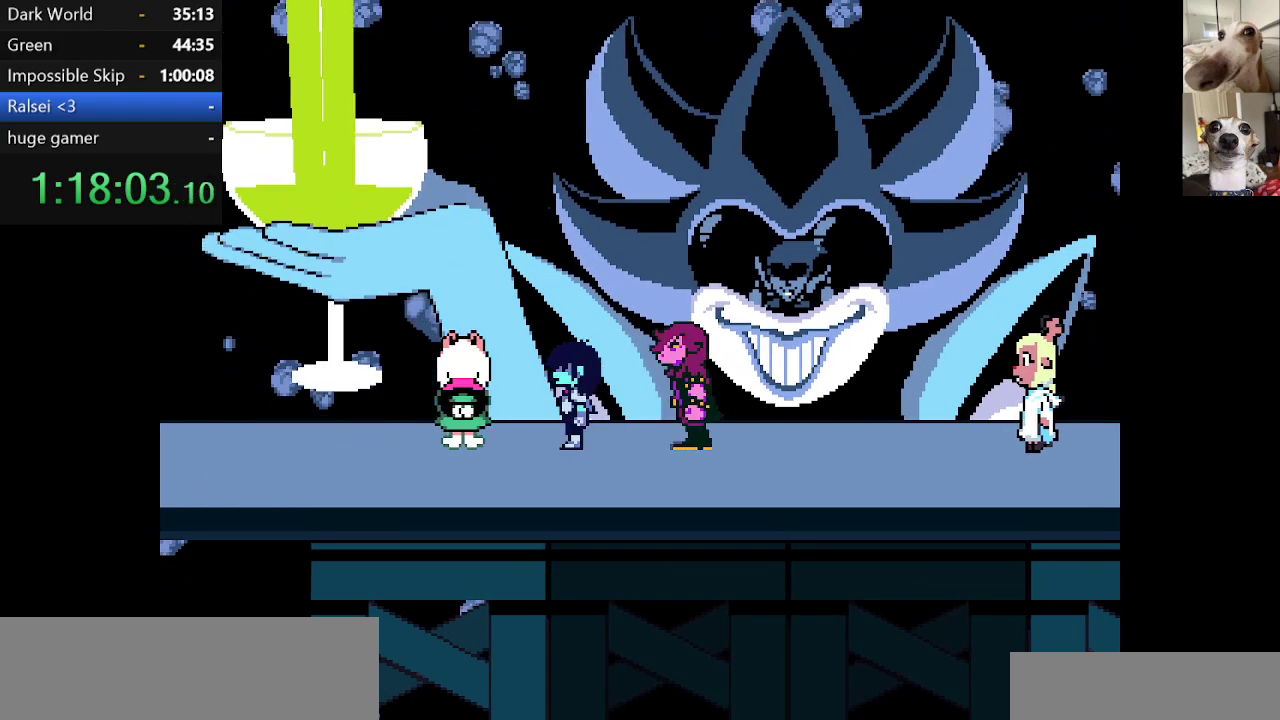
{"keys": ["c", "x", "z"], "events": [[17, "return", "down"], [17, "z", "up"], [100, "return", "up"], [300, "return", "down"], [300, "z", "down"], [334, "return", "up"], [434, "return", "down"], [484, "return", "up"]]}
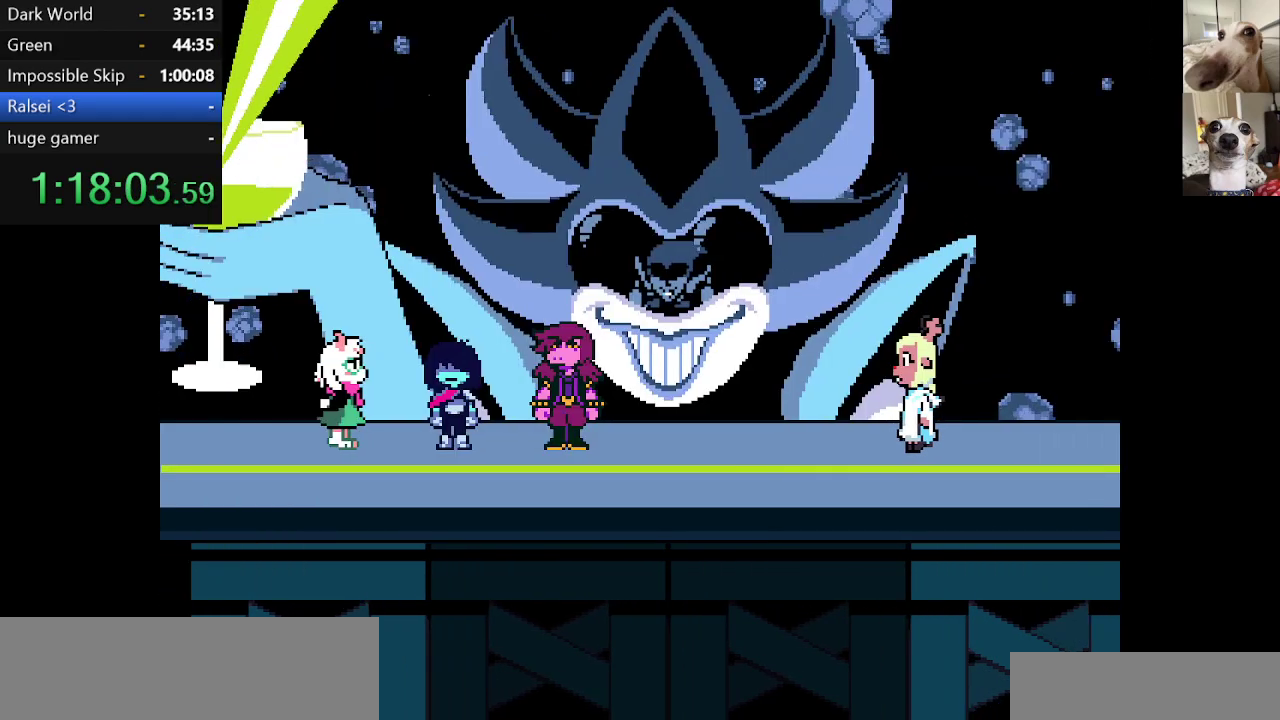
{"keys": ["c", "x"], "events": [[84, "return", "down"], [117, "z", "up"], [167, "return", "up"], [267, "return", "down"], [300, "return", "up"], [350, "z", "down"], [400, "return", "down"], [450, "return", "up"], [500, "z", "up"]]}